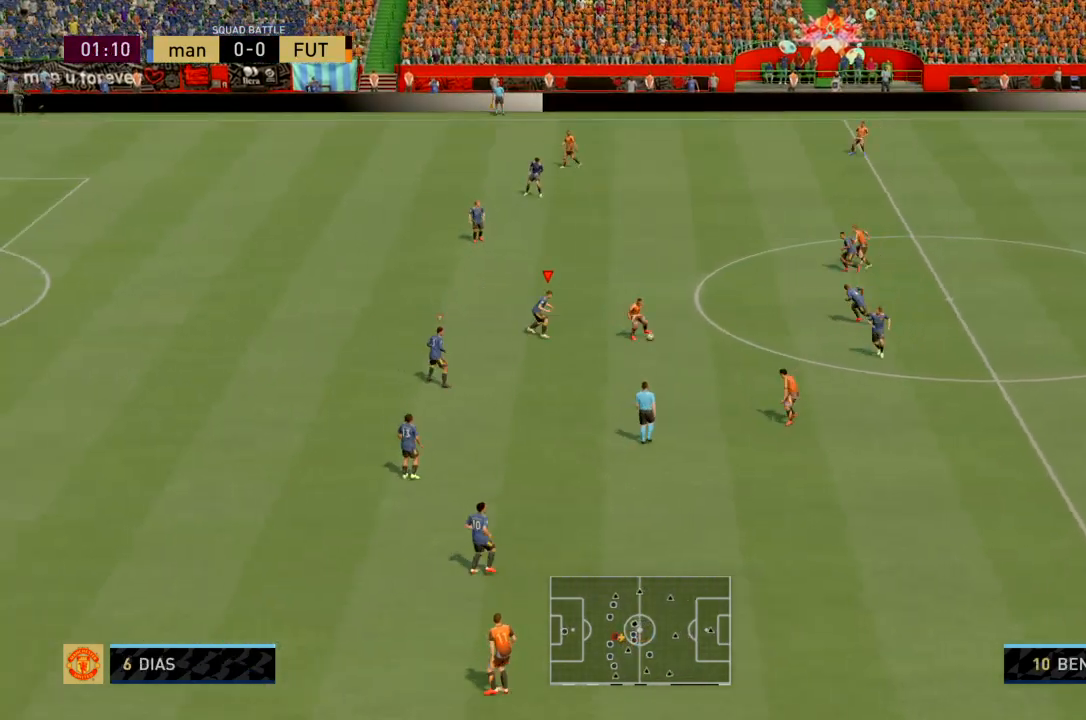
Gameplay with a controller (PlayStation layout); each line is a JSON object with the inputs held at the frame after it. "events" lists button and stick changes between this image and that frame as [ms after this image, input, new state], when the widget could be followed in between. Not read: L3 R3 right_stick.
{"buttons": ["R2"], "left_stick": "up-right", "events": [[33, "CIRCLE", "down"], [233, "CIRCLE", "up"], [333, "left_stick", "up-right"]]}
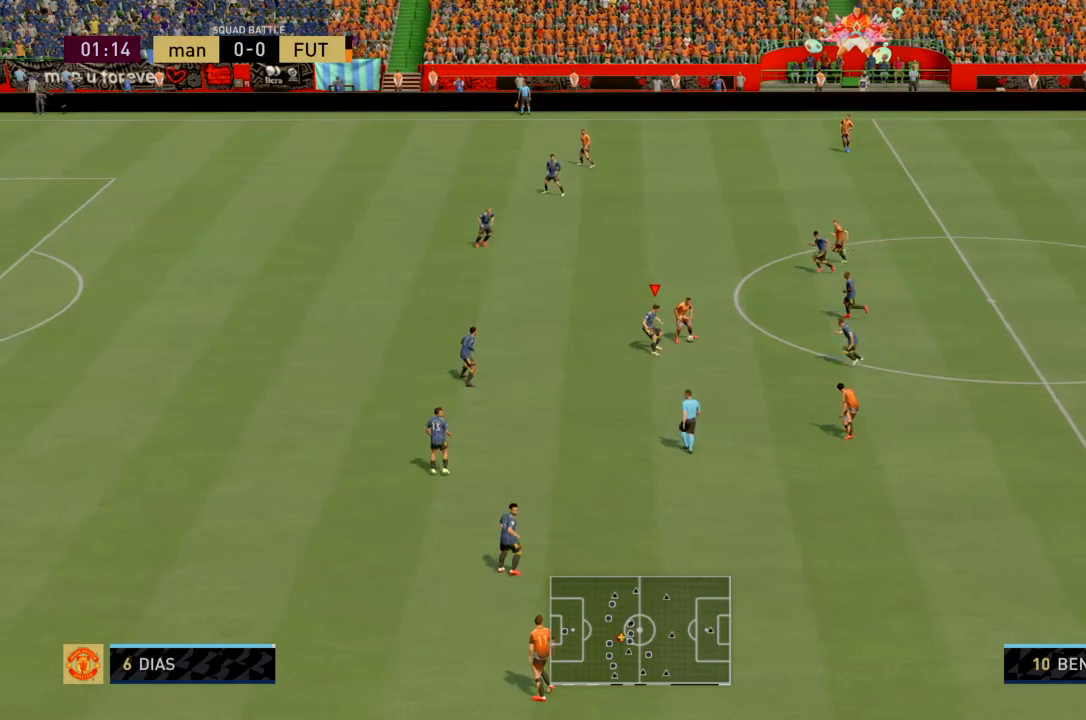
{"buttons": ["R2"], "left_stick": "up-right", "events": [[134, "CIRCLE", "down"], [300, "CIRCLE", "up"]]}
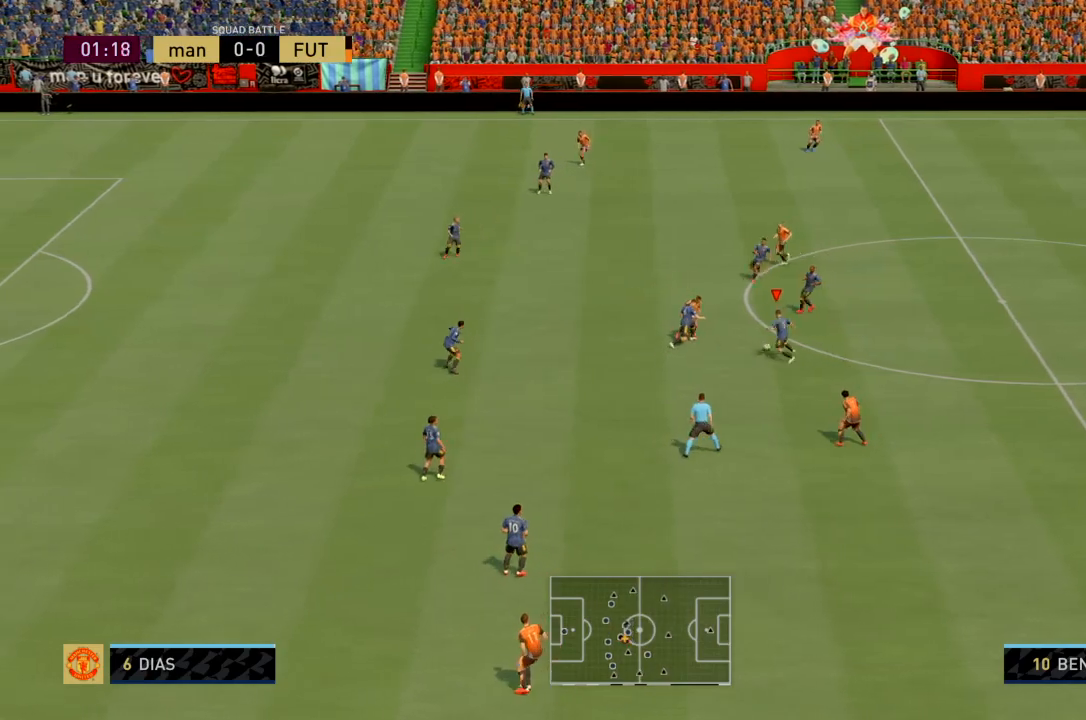
{"buttons": ["R2"], "left_stick": "up-right", "events": []}
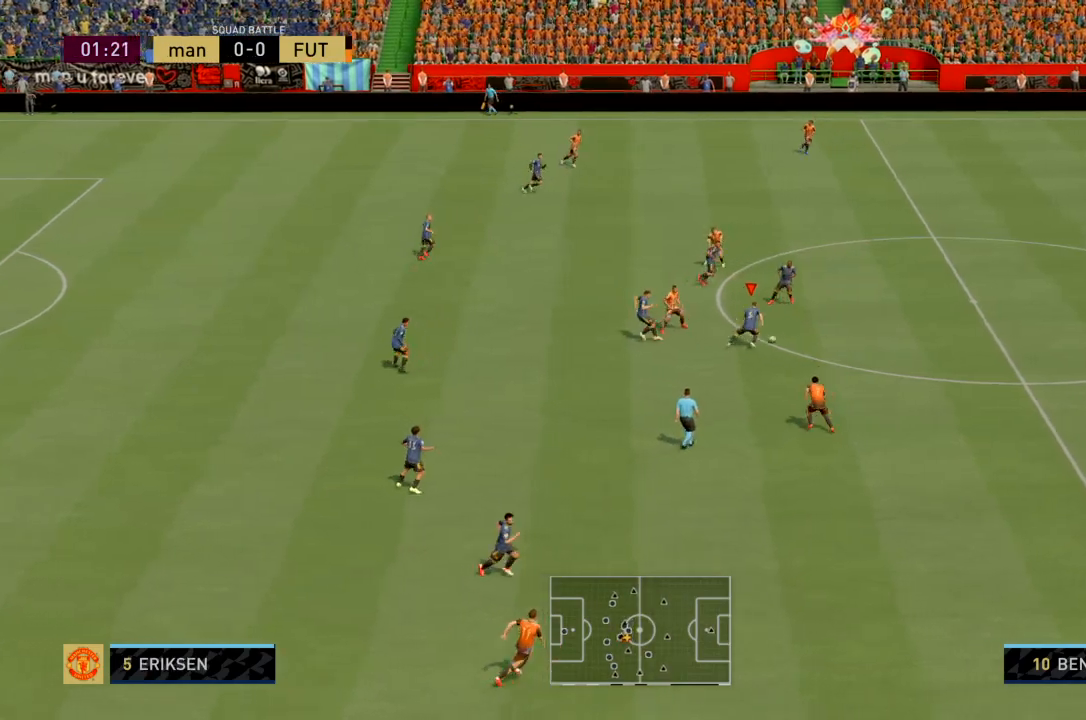
{"buttons": ["R2"], "left_stick": "down-right", "events": [[167, "CROSS", "down"], [267, "left_stick", "right"], [367, "CROSS", "up"], [467, "left_stick", "down-right"]]}
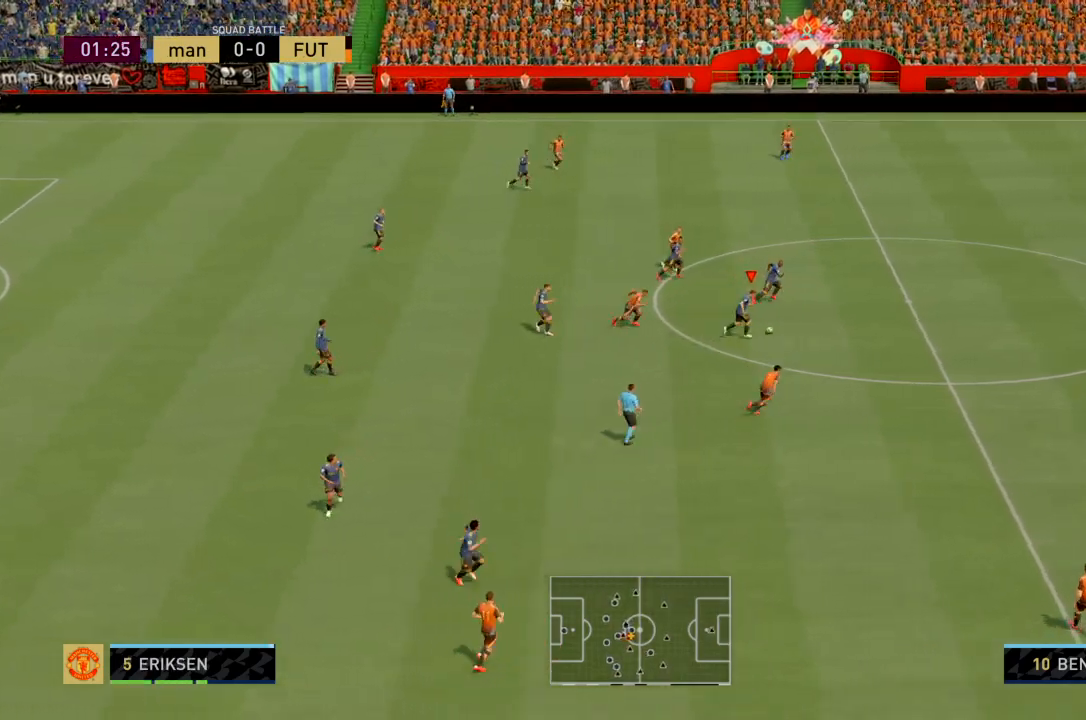
{"buttons": ["R2"], "left_stick": "right", "events": [[467, "left_stick", "right"]]}
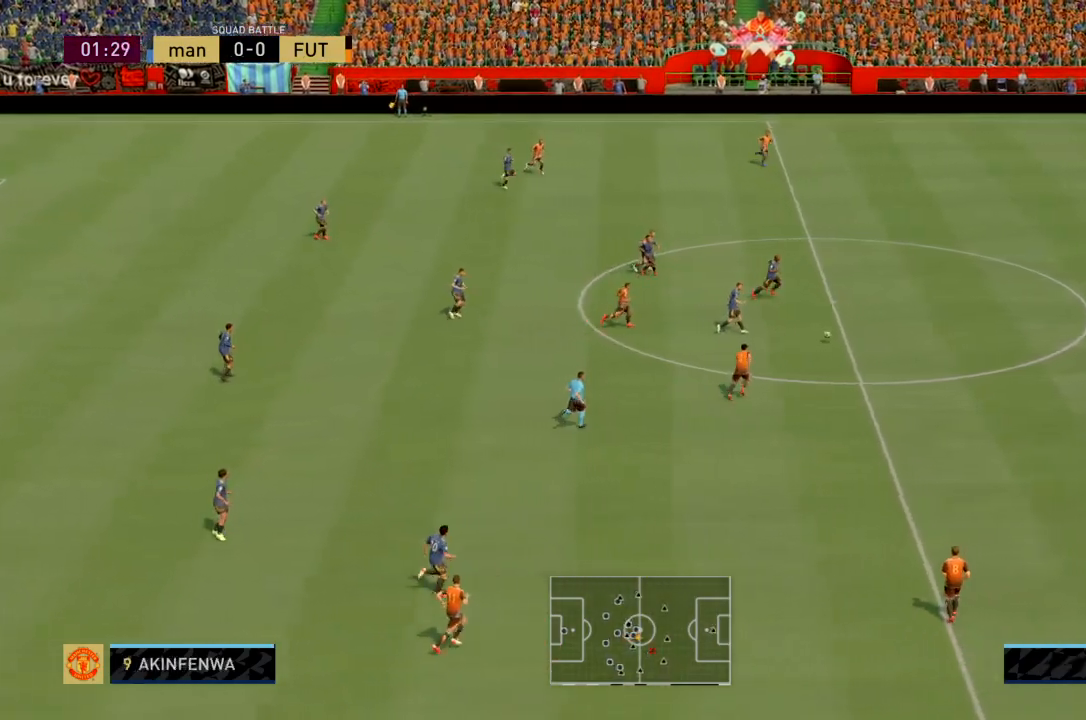
{"buttons": ["R2"], "left_stick": "right", "events": []}
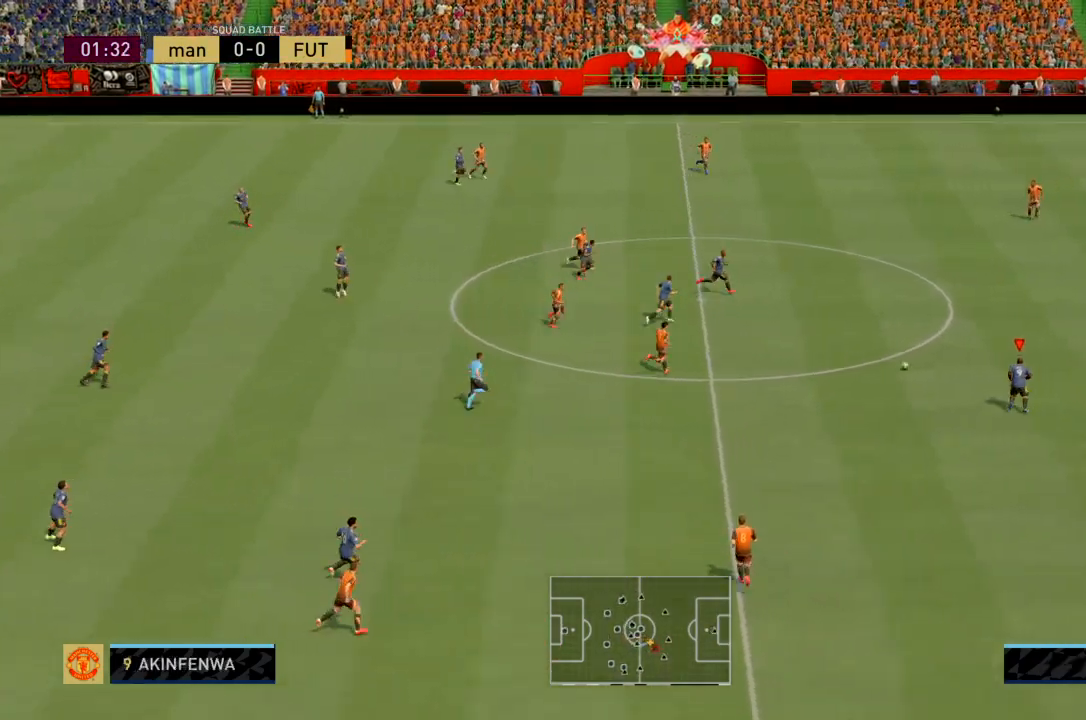
{"buttons": ["R2"], "left_stick": "up-right", "events": [[501, "left_stick", "up-right"]]}
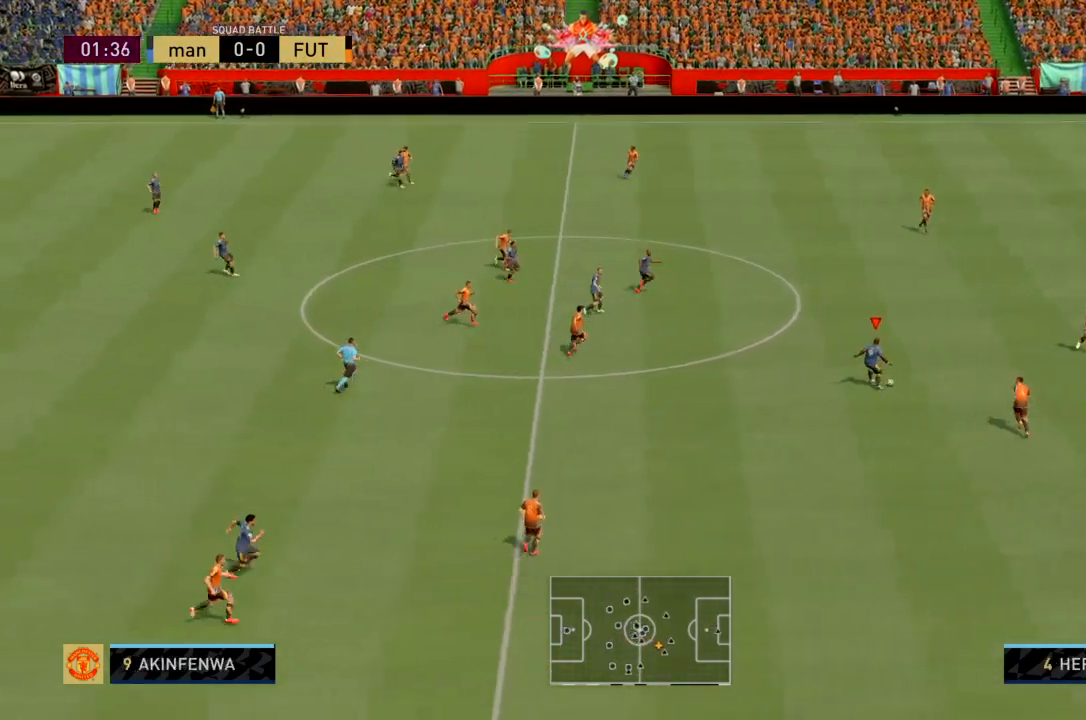
{"buttons": ["R2"], "left_stick": "down-left", "events": [[200, "left_stick", "down"], [333, "left_stick", "down-left"]]}